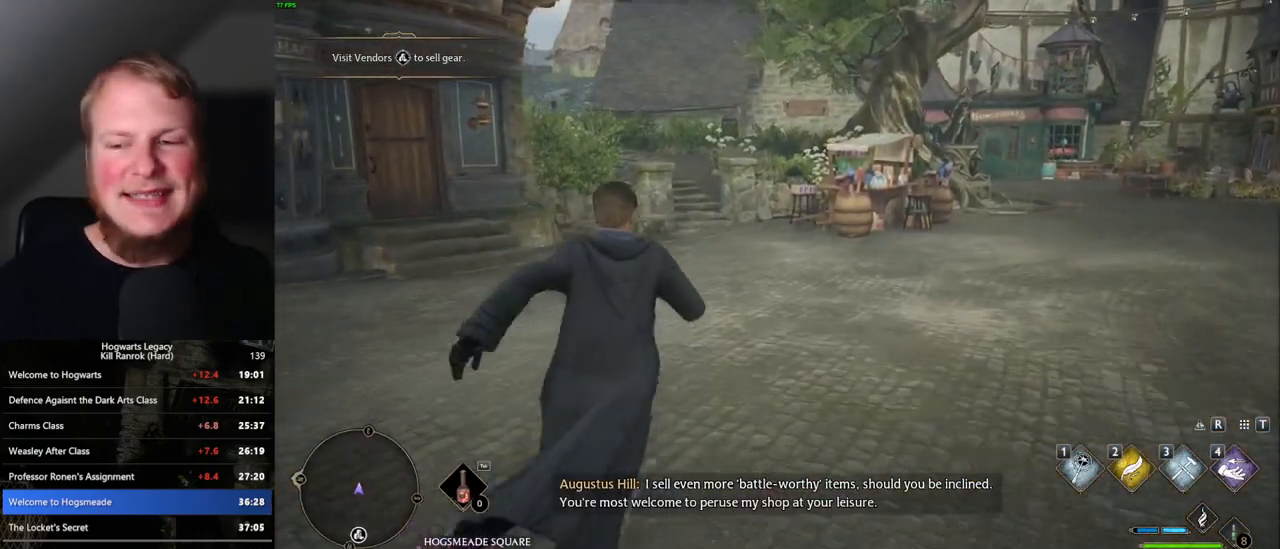
Gameplay with keyboard and mouse; each line is a JSON object with the keys and mouse buttons held at the frame after it. "events" lists presses ("down") and releases ("up") of ".", "/", "0", "1", "2", "3", "4", "5", "6", "7", "8", "9", "a", "alt_l", "alt_r", "b", "backslash", "backspace", "c", "caps_lock", "comma", "ctrl_l", "ctrl_r", "d", "e", "equals", "escape", "f", "f1", "f10", "f11", "f12", "f2", "f3", "f4", "f5", "f6", "f7", "f8", "f9", "g", "h", "i", "j", "k", "l", "lbracket", "m", "minus", "n", "o", "p", "q", "quote", "r", "rbracket", "return", "s", "semicolon", "shift_l", "shift_r", "space", "super", "t", "tab", "tilde", "u", "v", "w", "x", "y", "z", "mouse_left", "mouse_right", "mouse_mb4" and "mouse_mb5" between this image and that frame as [ms after this image, input, new state], when the widget could be followed in between; "mouse_wheel" appears only as held states. "mouse_left", "mouse_wheel", "mouse_right", "mouse_mb4", "mouse_mb5" = the "left", "wheel", "right", "mb4", "mb5" buttons of the "mouse" list. No other keys are recorded. "wheel" means that the mouse wheel is clicked or scrolled. Mouse movement is not recorded.
{"keys": ["w"], "mouse": [], "events": []}
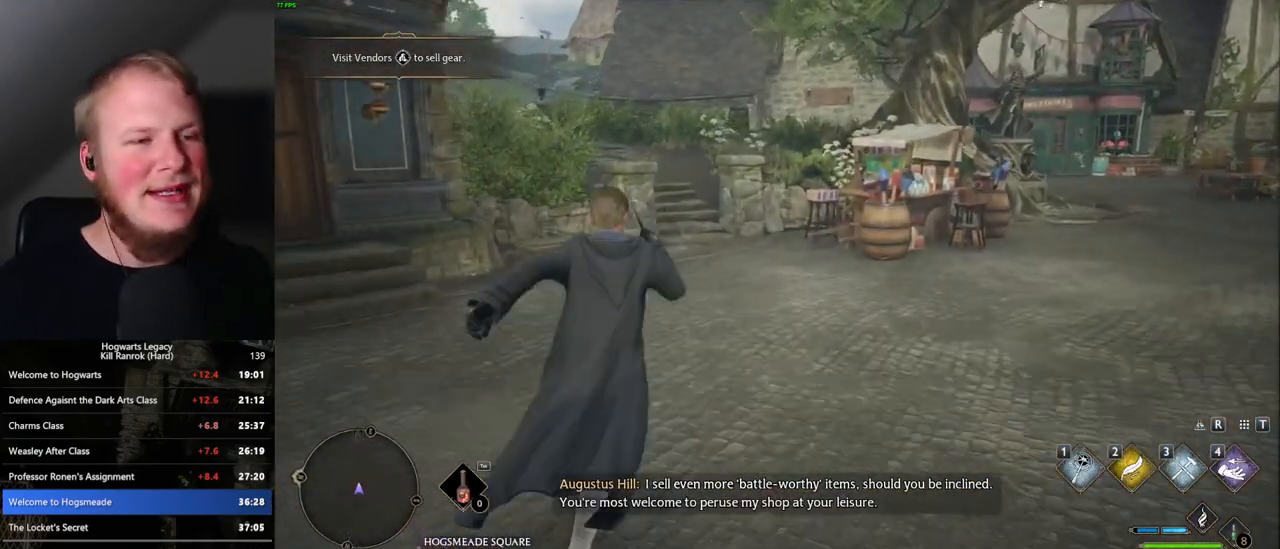
{"keys": ["w"], "mouse": [], "events": []}
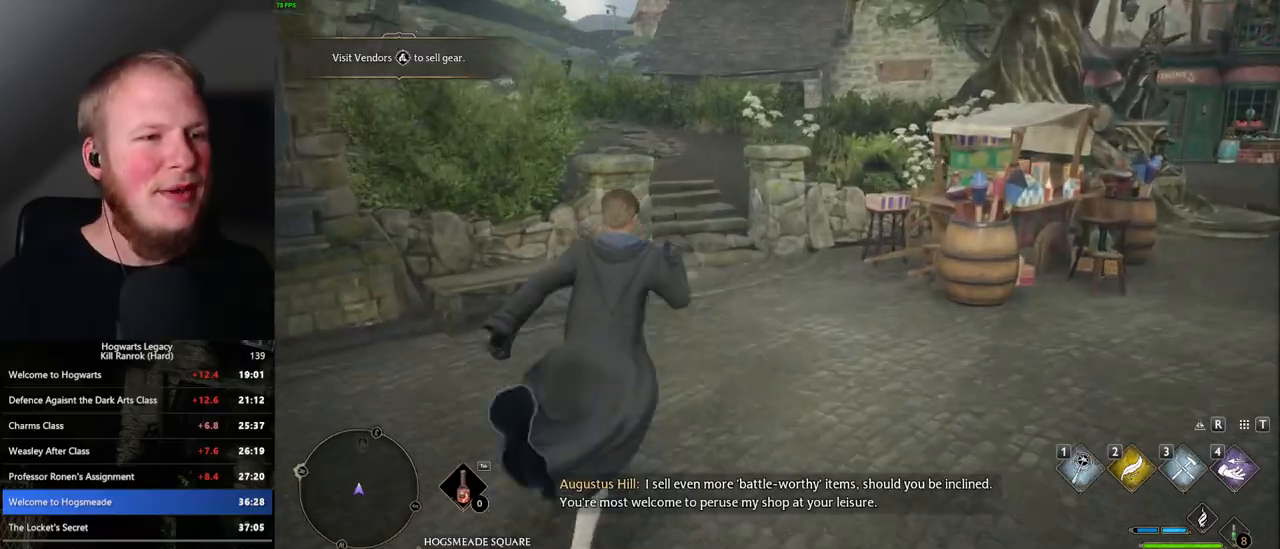
{"keys": ["w"], "mouse": [], "events": []}
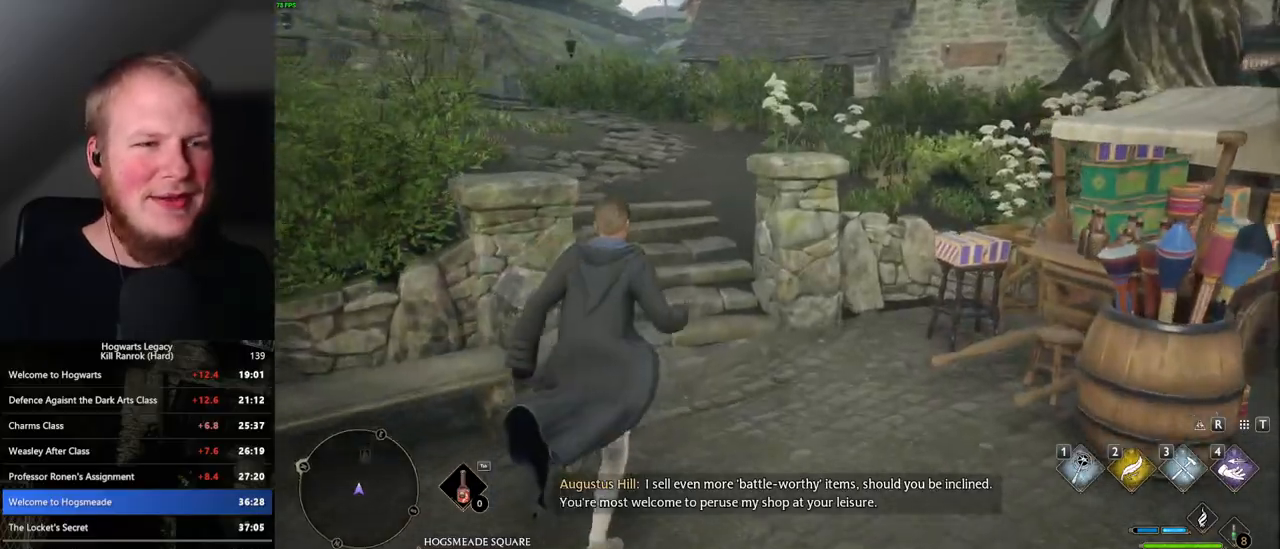
{"keys": ["w"], "mouse": [], "events": []}
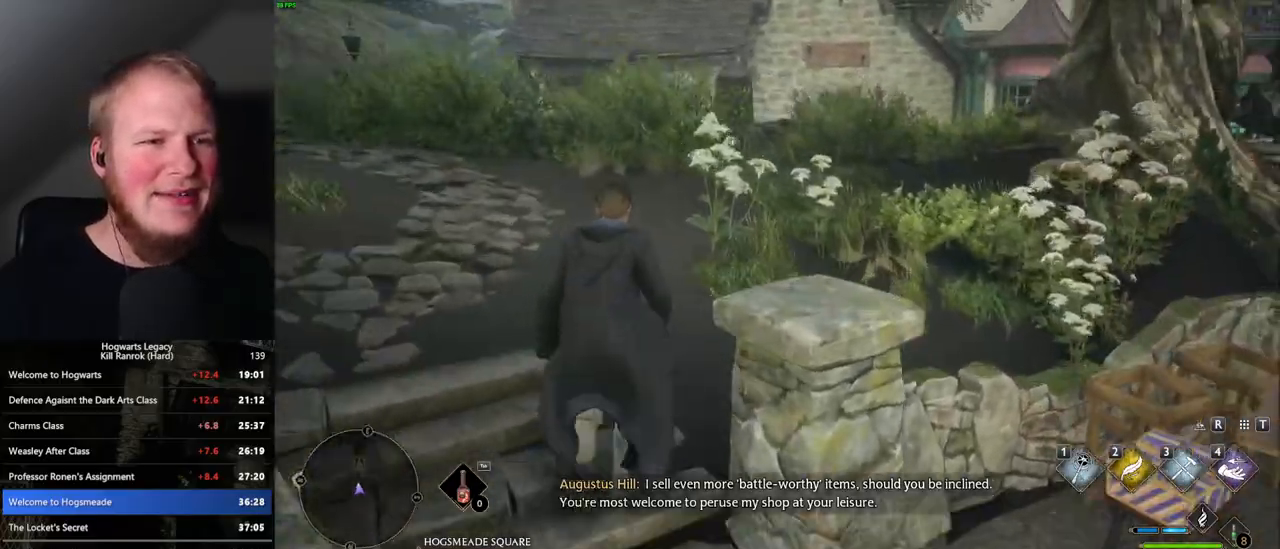
{"keys": ["w"], "mouse": ["mb5"], "events": [[467, "mouse_mb5", "down"]]}
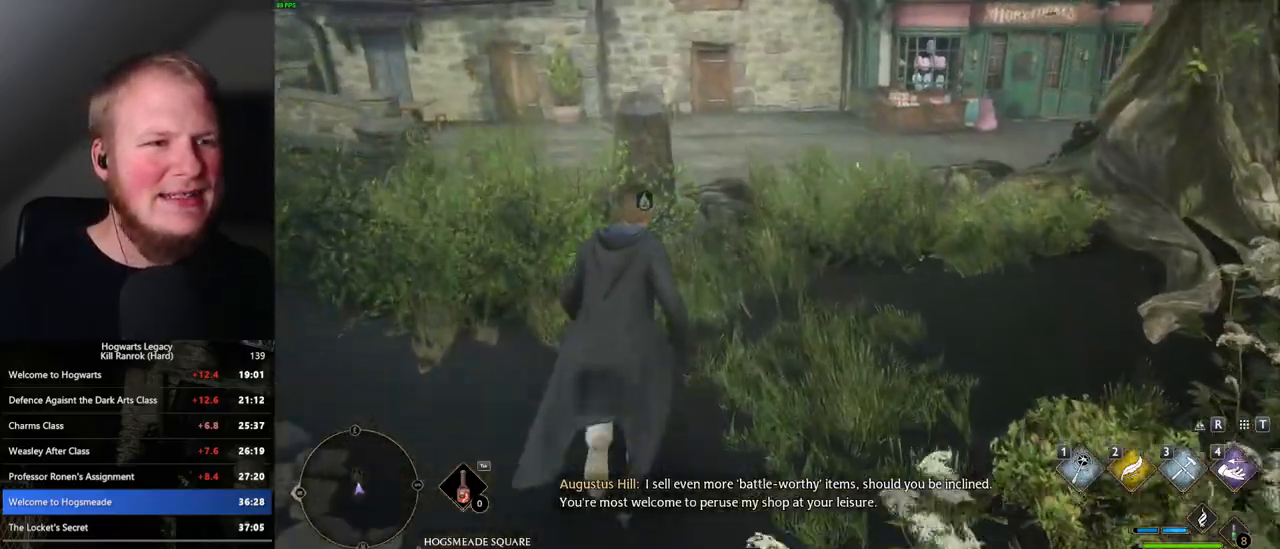
{"keys": ["w"], "mouse": [], "events": [[150, "mouse_mb5", "up"]]}
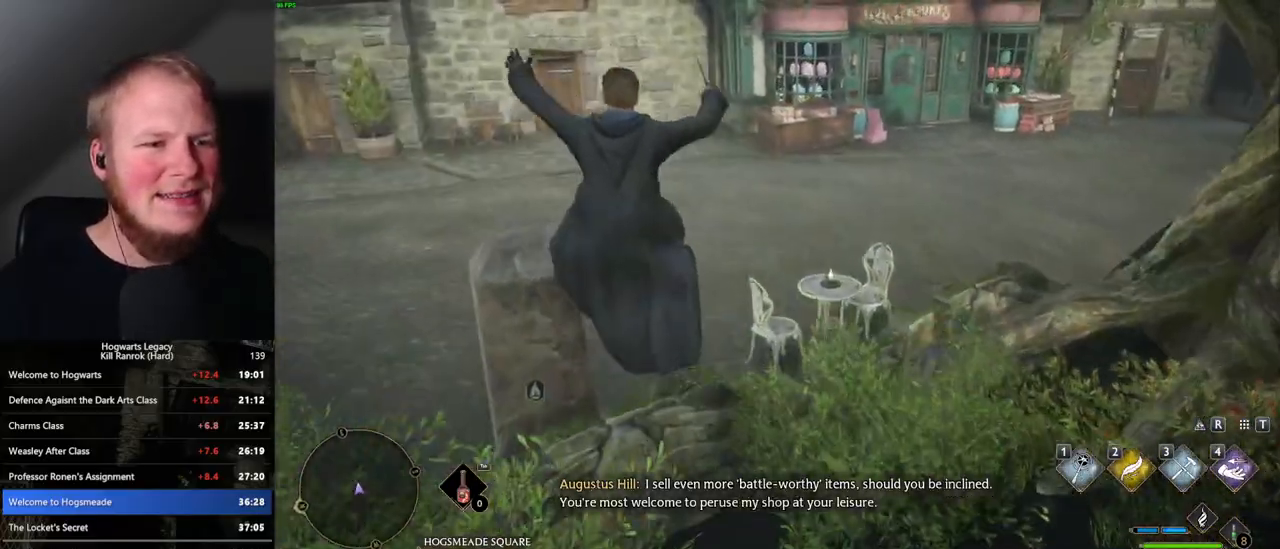
{"keys": ["w"], "mouse": [], "events": []}
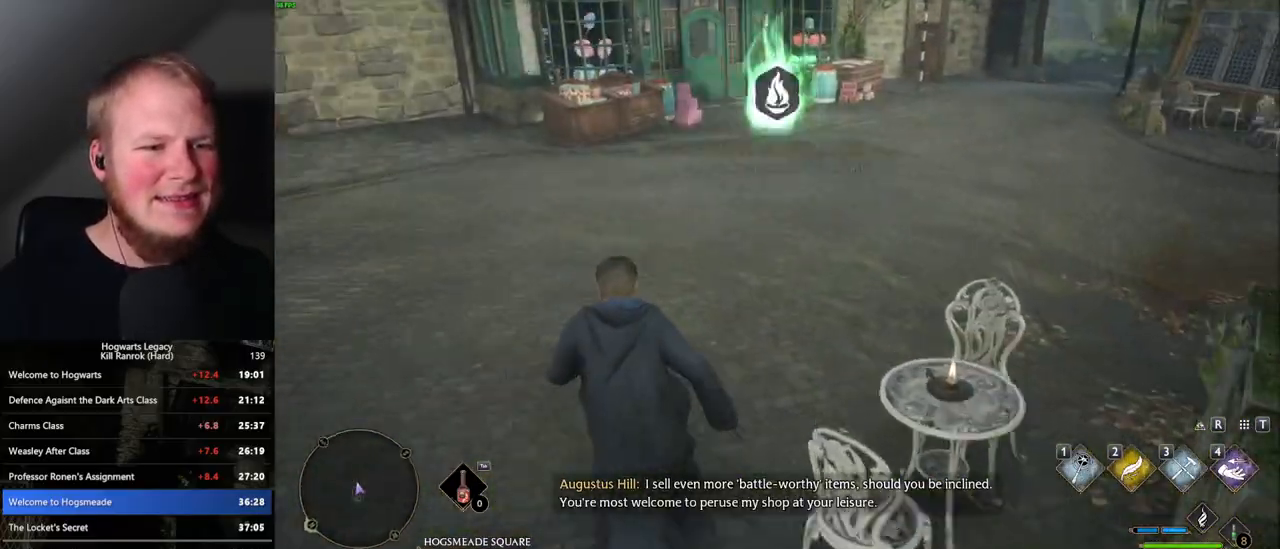
{"keys": ["w"], "mouse": [], "events": []}
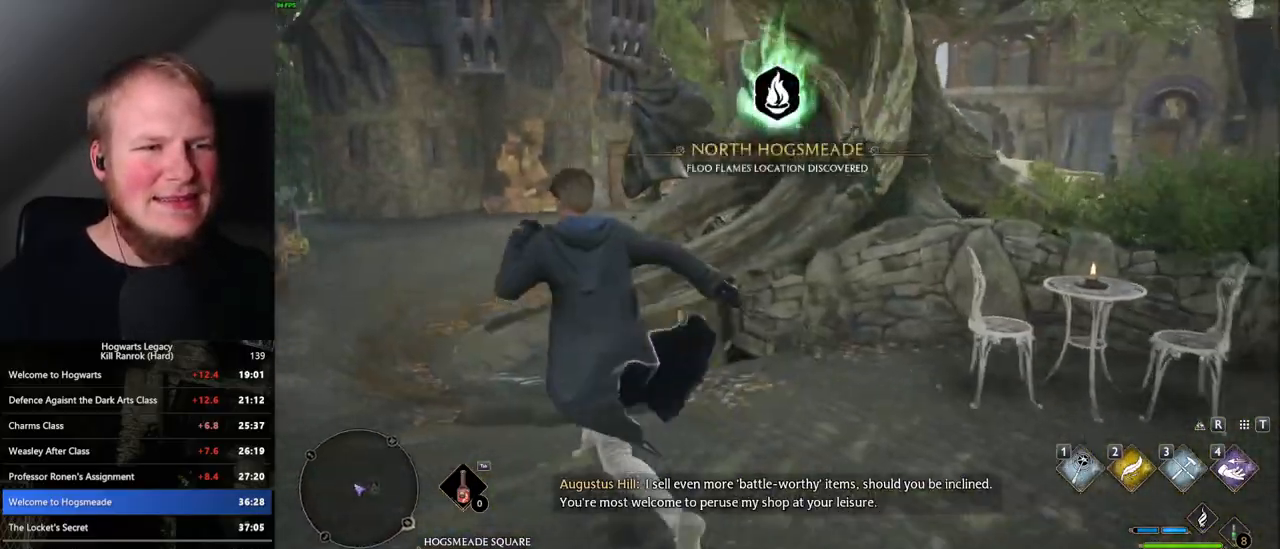
{"keys": ["w"], "mouse": [], "events": [[33, "a", "down"], [250, "a", "up"]]}
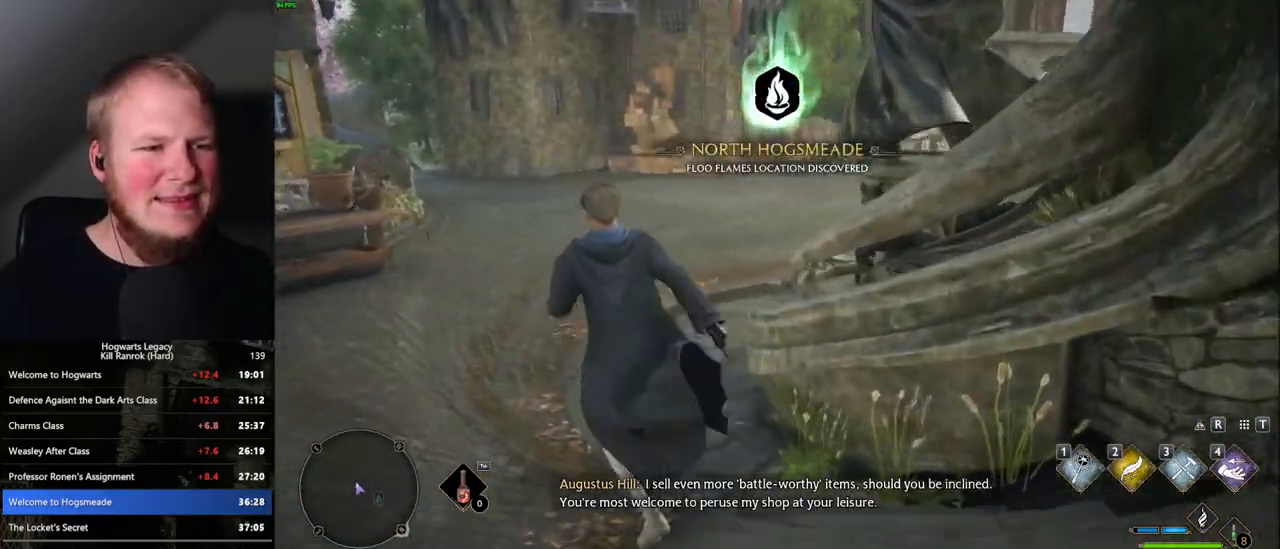
{"keys": ["w"], "mouse": [], "events": []}
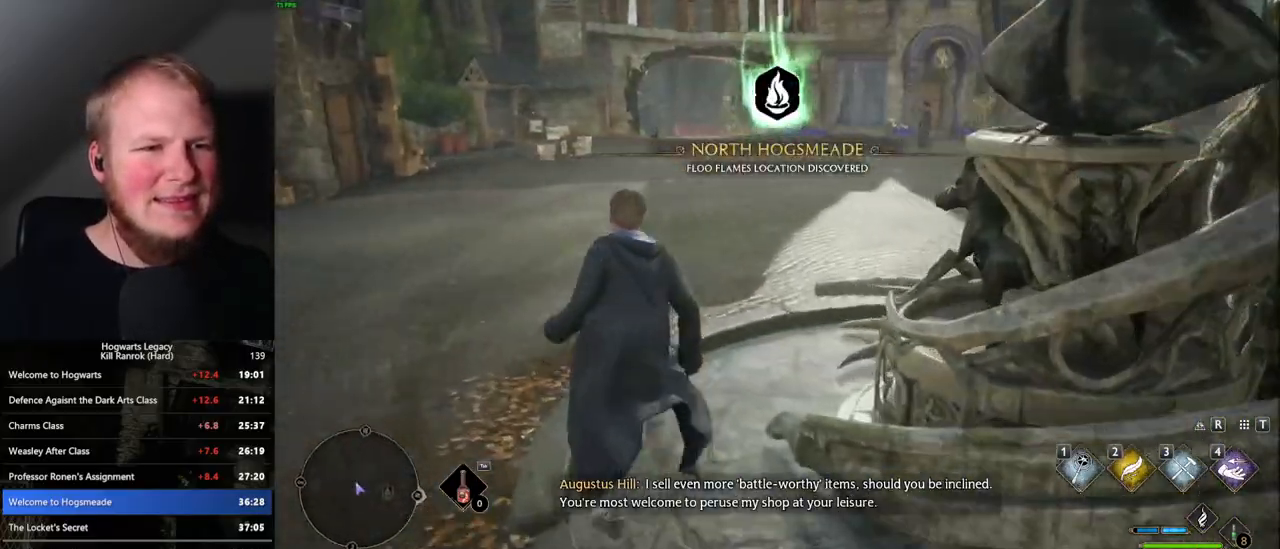
{"keys": ["w"], "mouse": [], "events": []}
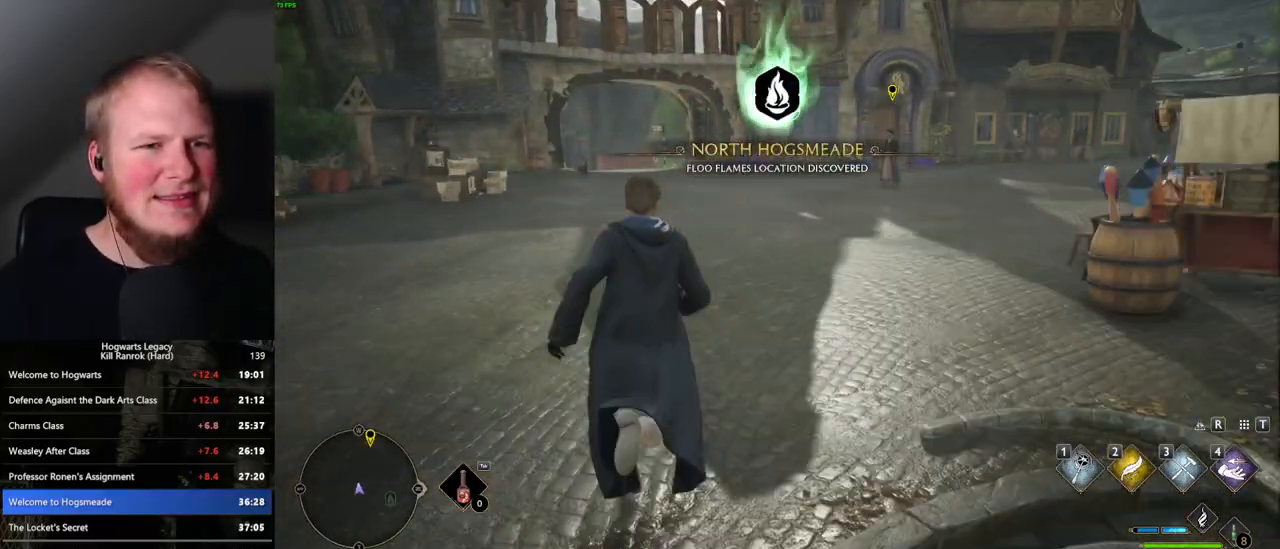
{"keys": ["w"], "mouse": [], "events": []}
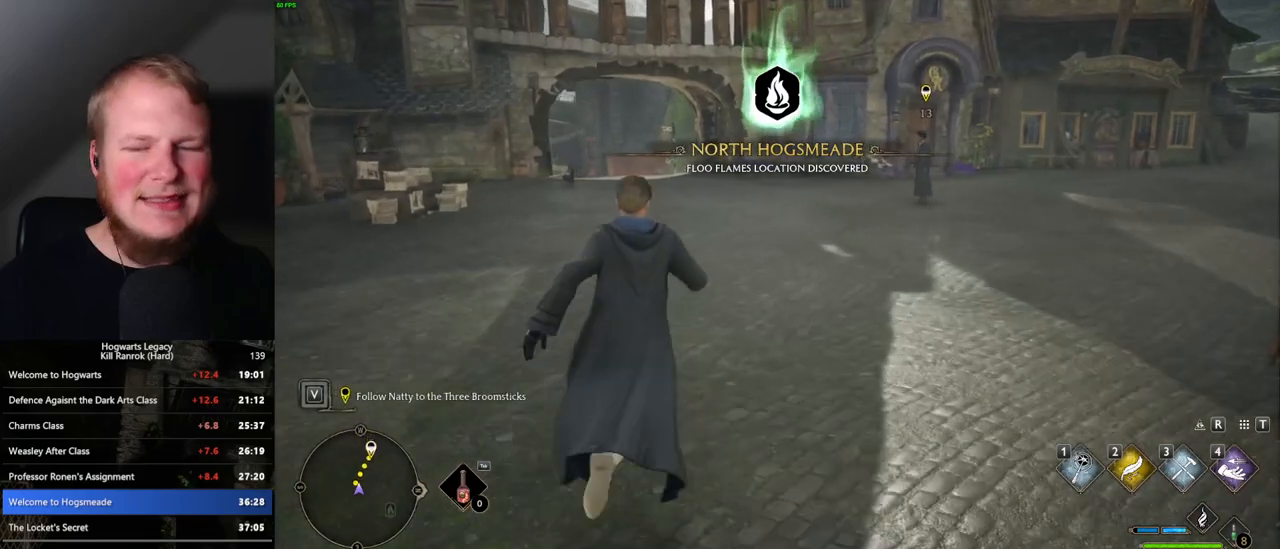
{"keys": ["w"], "mouse": [], "events": []}
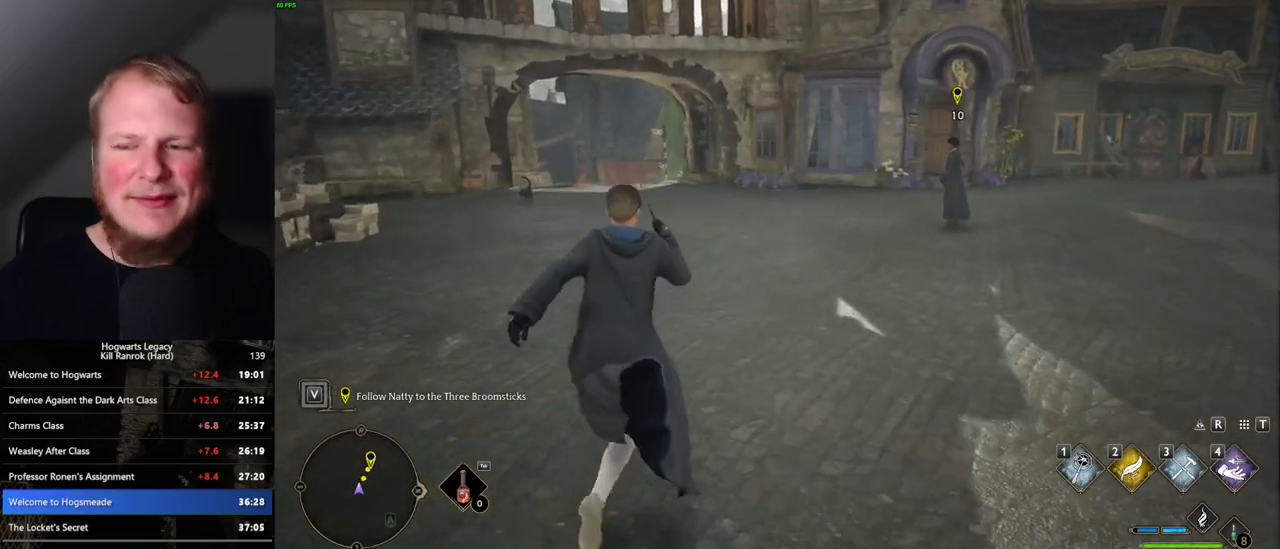
{"keys": ["w"], "mouse": [], "events": []}
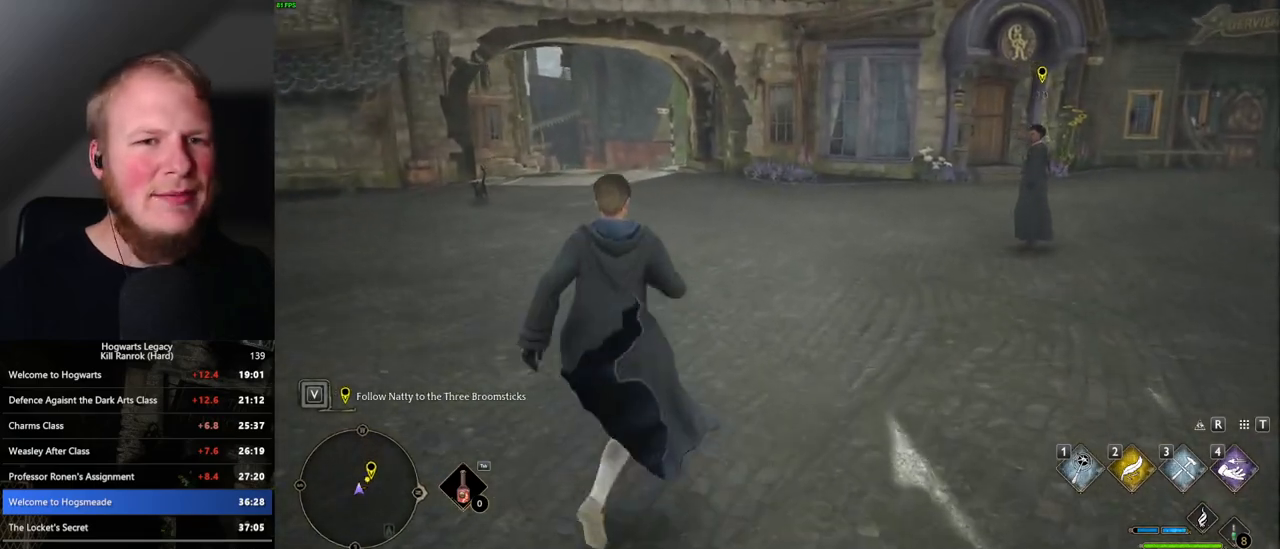
{"keys": ["a", "w"], "mouse": [], "events": [[417, "a", "down"]]}
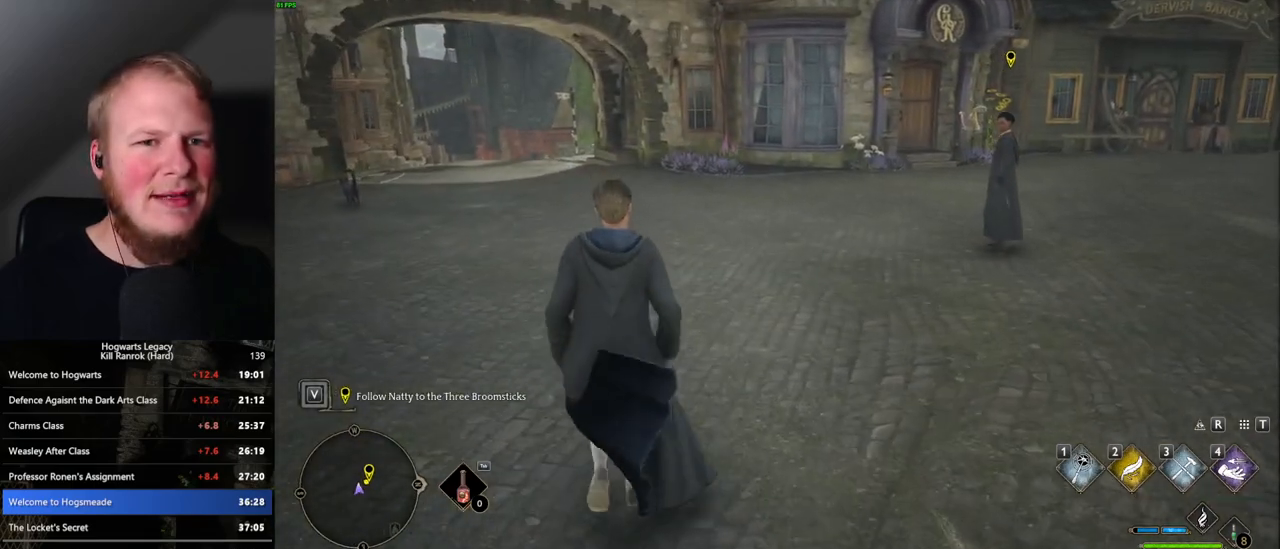
{"keys": ["w"], "mouse": [], "events": [[33, "space", "down"], [150, "a", "up"], [167, "space", "up"]]}
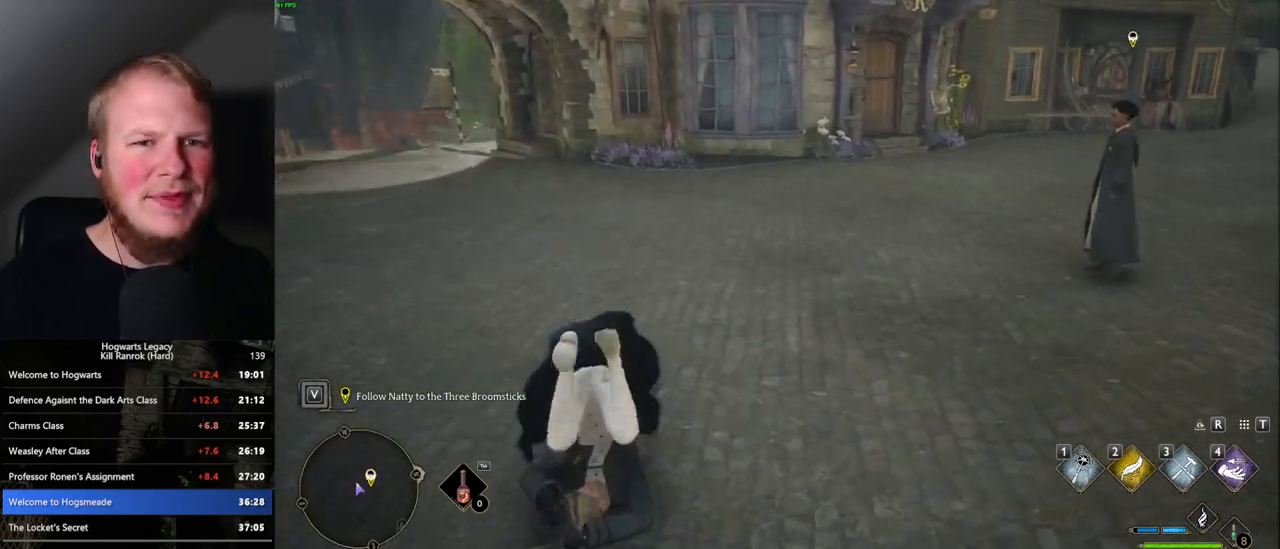
{"keys": ["a", "w"], "mouse": [], "events": [[133, "a", "down"], [417, "space", "down"], [500, "space", "up"]]}
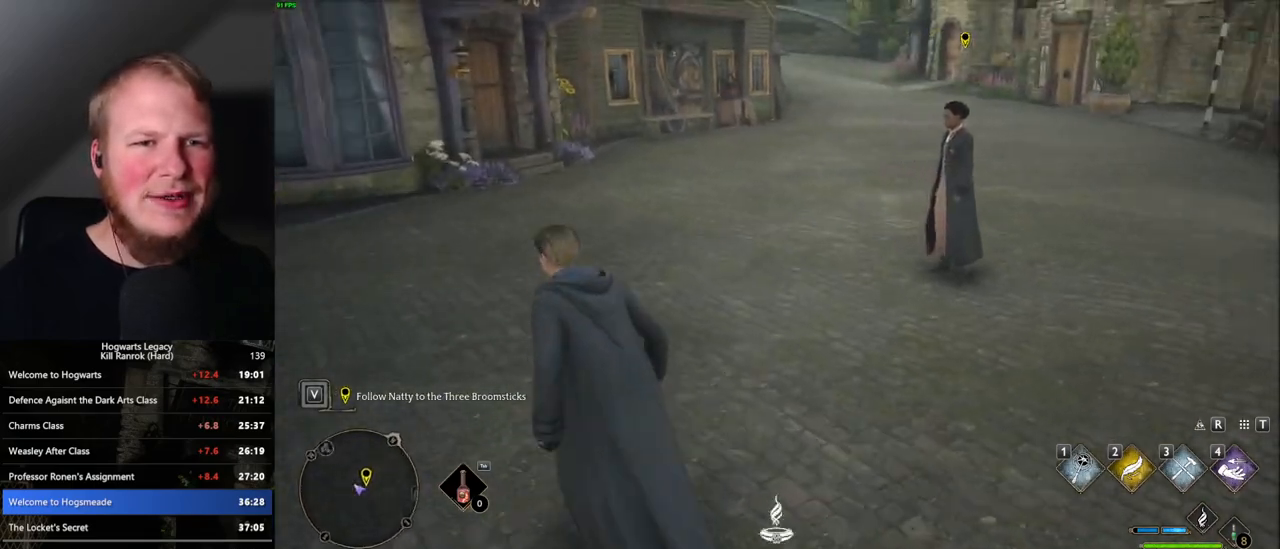
{"keys": ["a"], "mouse": [], "events": [[117, "space", "down"], [200, "space", "up"], [300, "space", "down"], [350, "w", "up"], [367, "space", "up"]]}
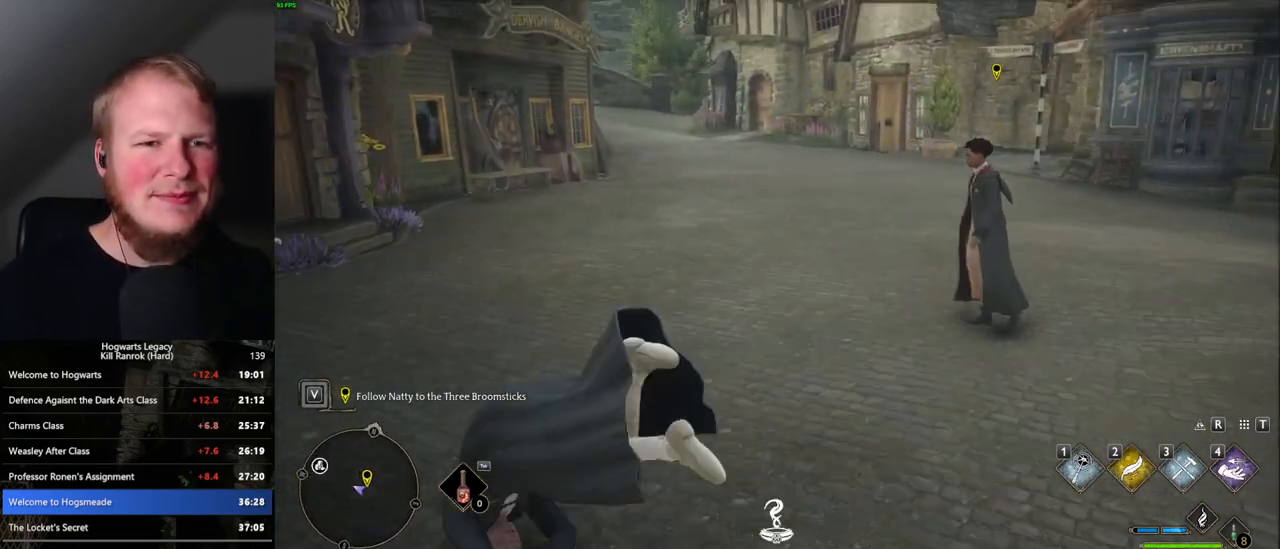
{"keys": ["a", "s"], "mouse": [], "events": [[33, "s", "down"], [417, "space", "down"], [483, "space", "up"]]}
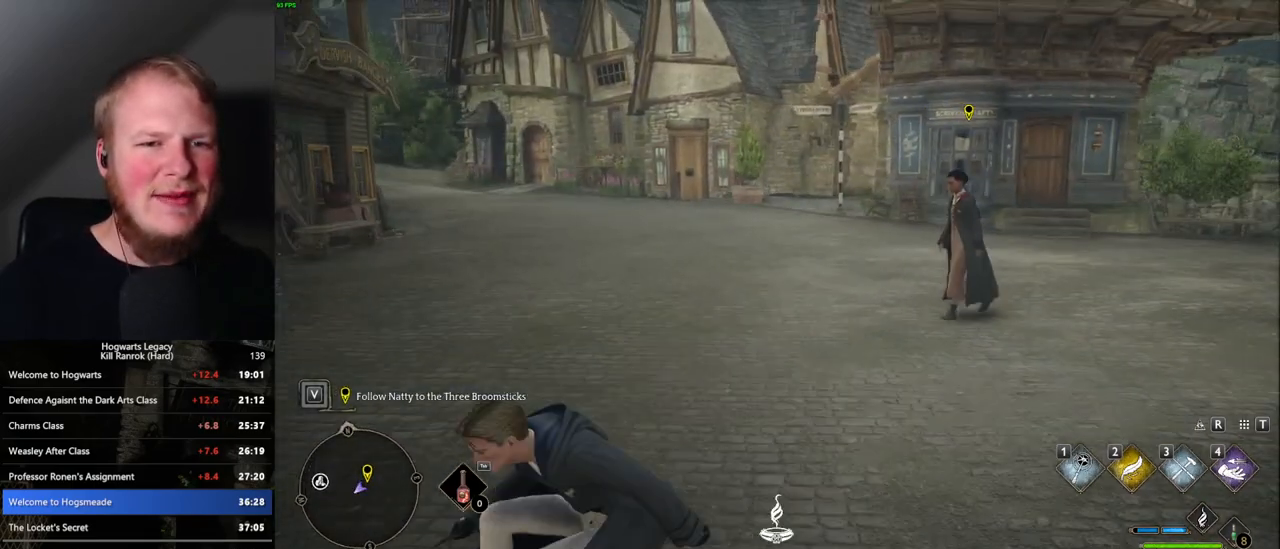
{"keys": ["a", "s", "space"], "mouse": [], "events": [[100, "space", "down"], [167, "space", "up"], [267, "space", "down"], [317, "space", "up"], [450, "space", "down"]]}
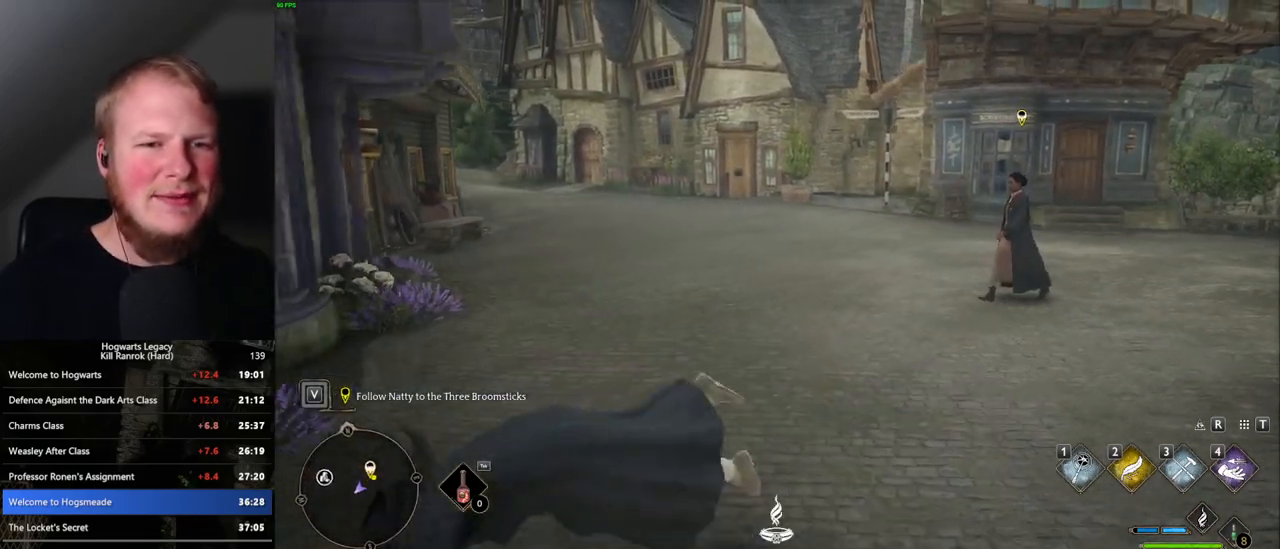
{"keys": ["w"], "mouse": [], "events": [[17, "space", "up"], [83, "s", "up"], [217, "w", "down"], [350, "a", "up"]]}
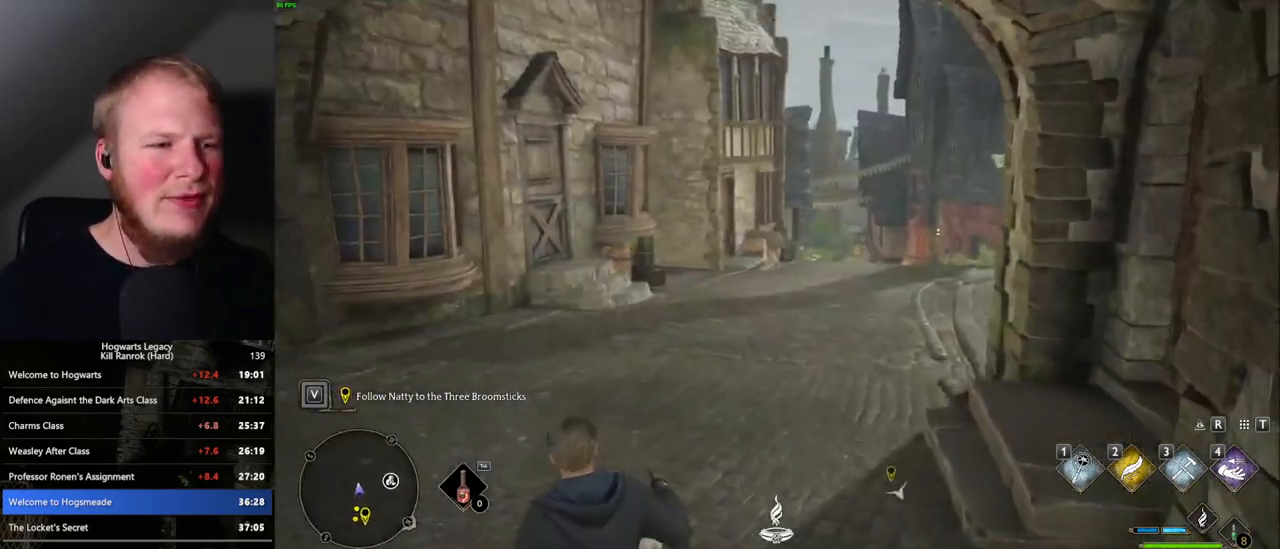
{"keys": ["space", "w"], "mouse": [], "events": [[267, "space", "down"], [367, "space", "up"], [483, "space", "down"]]}
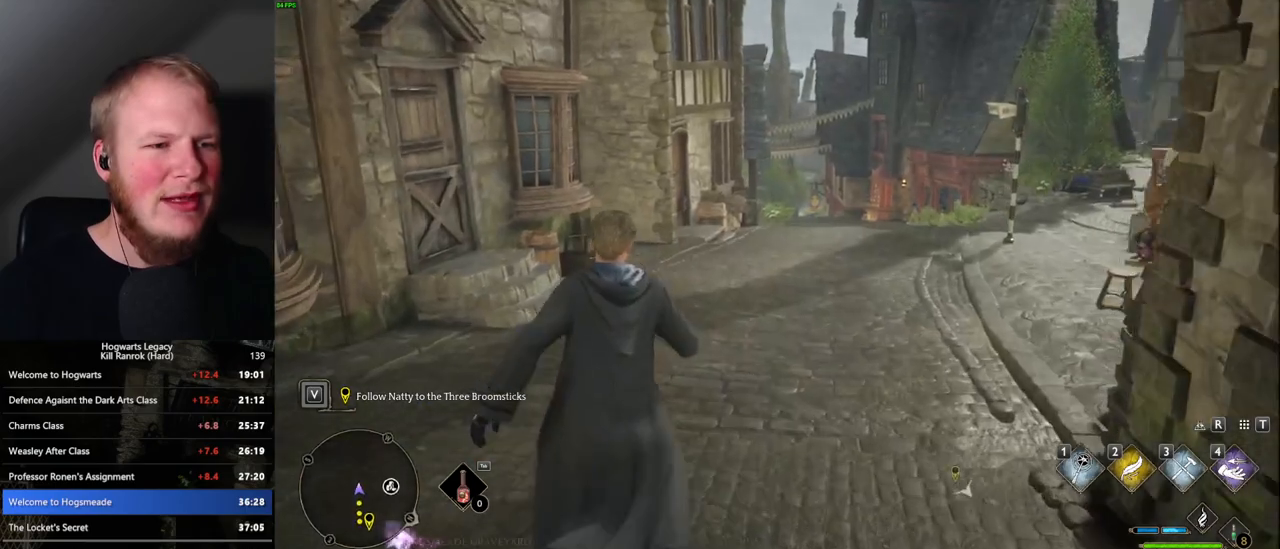
{"keys": ["a", "w"], "mouse": [], "events": [[67, "space", "up"], [467, "a", "down"]]}
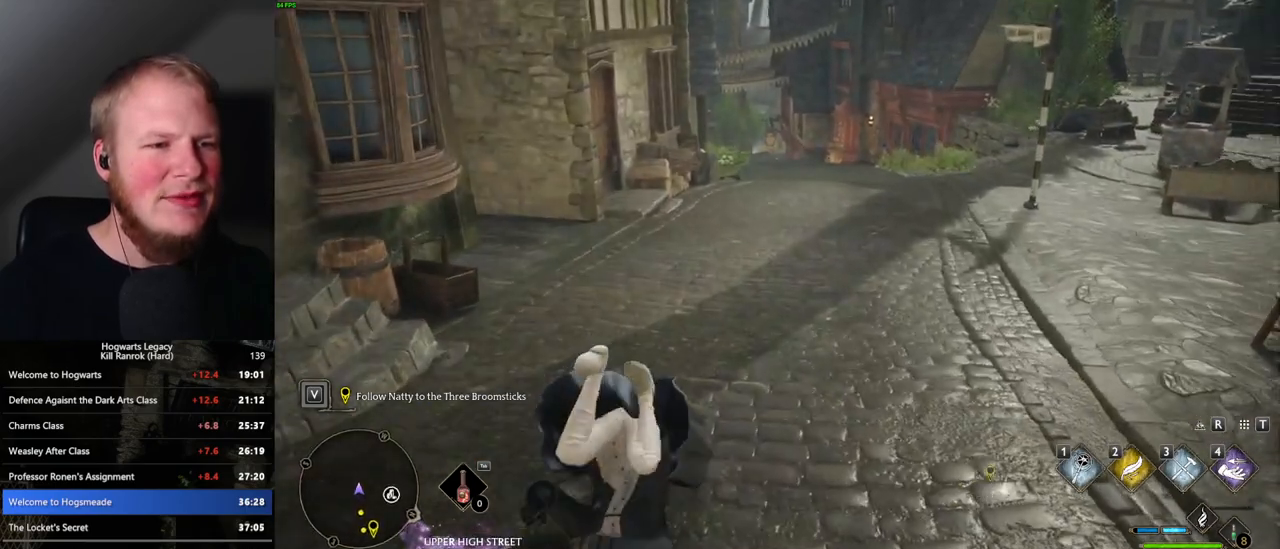
{"keys": ["s"], "mouse": [], "events": [[117, "w", "up"], [300, "s", "down"], [433, "a", "up"]]}
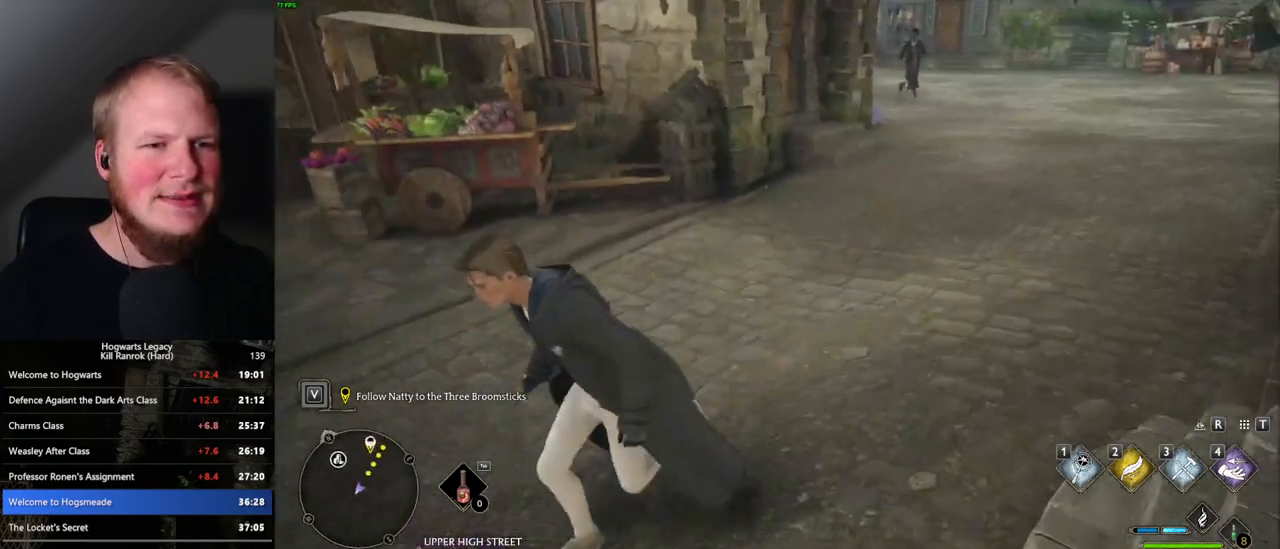
{"keys": [], "mouse": [], "events": [[433, "s", "up"]]}
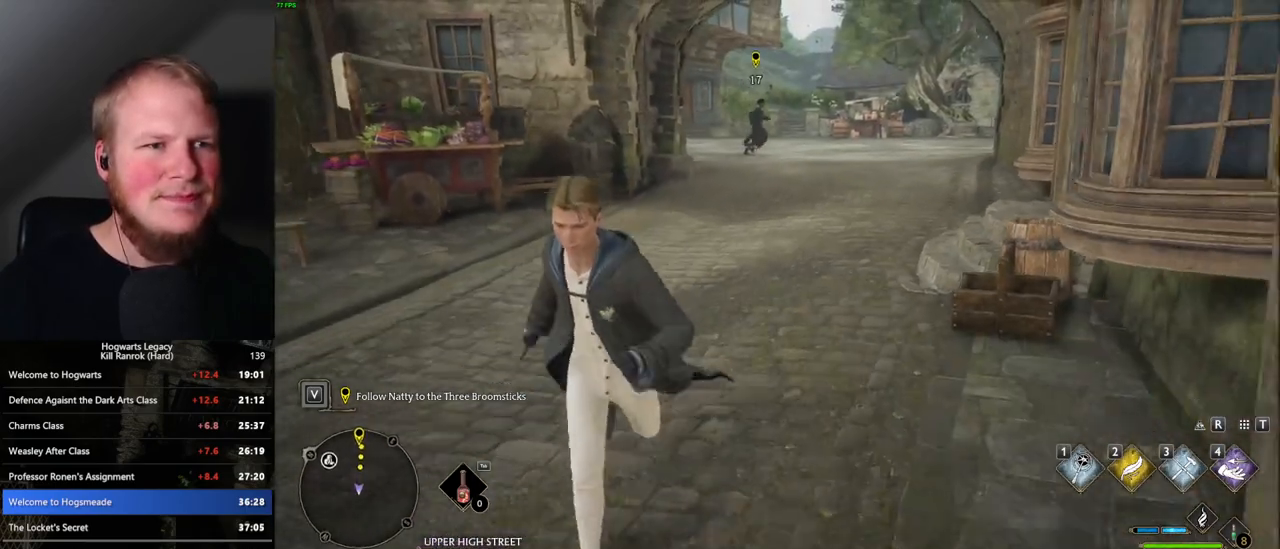
{"keys": [], "mouse": [], "events": []}
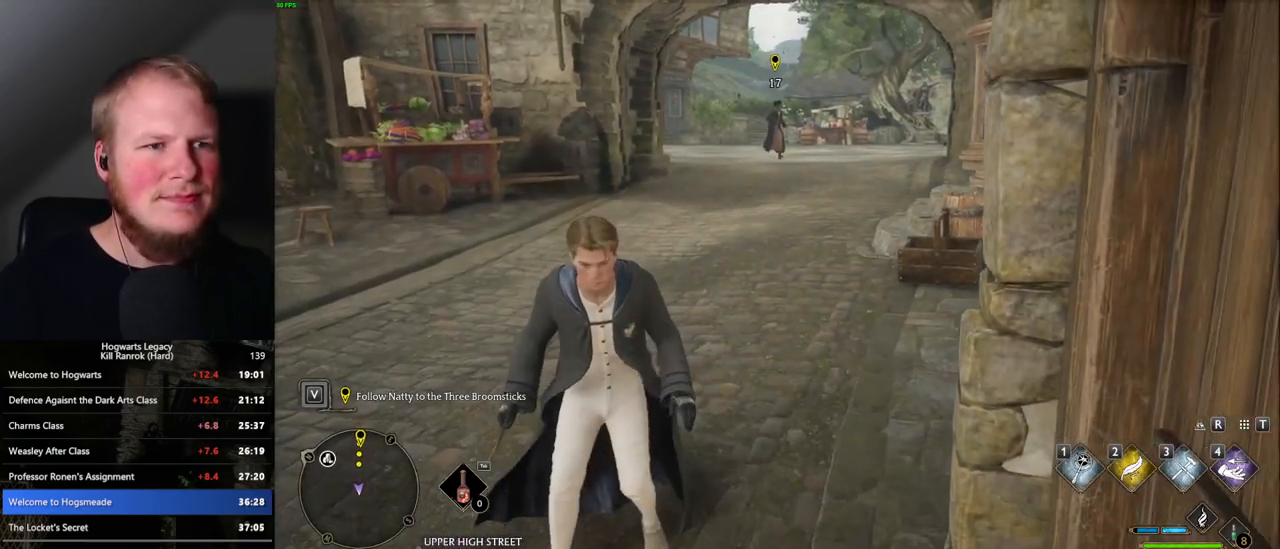
{"keys": [], "mouse": [], "events": []}
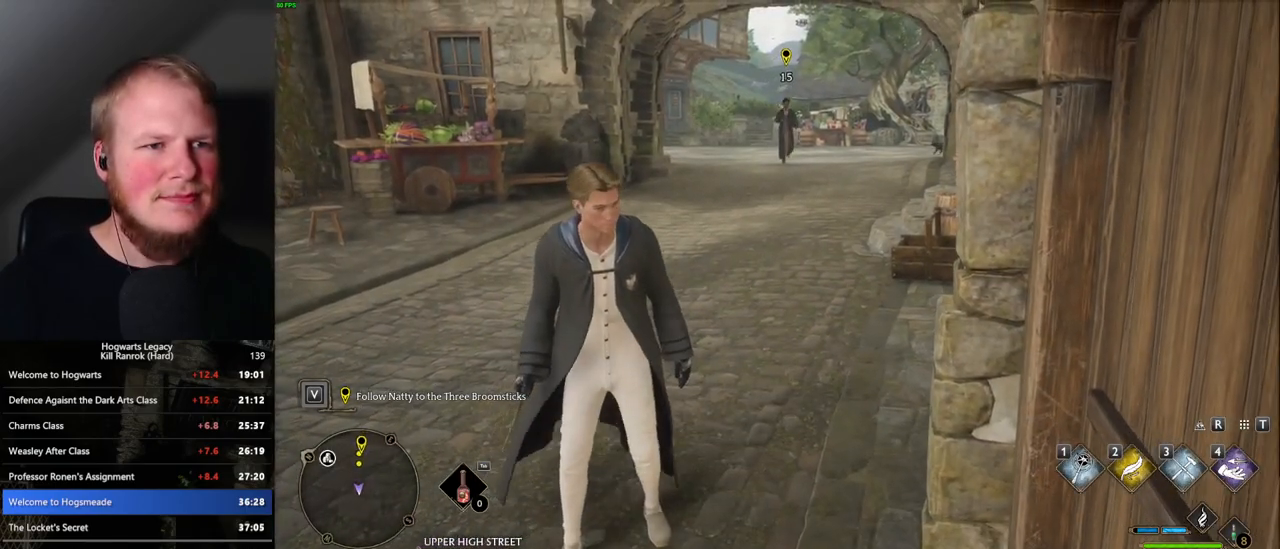
{"keys": ["a", "s"], "mouse": [], "events": [[283, "s", "down"], [300, "a", "down"]]}
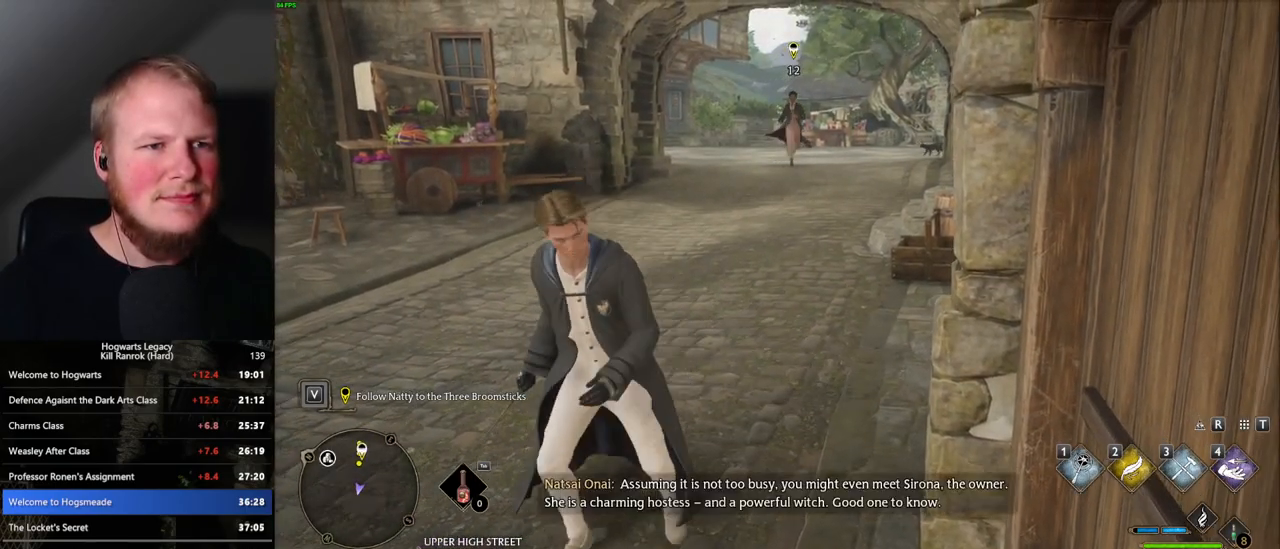
{"keys": [], "mouse": [], "events": [[117, "a", "up"], [133, "s", "up"]]}